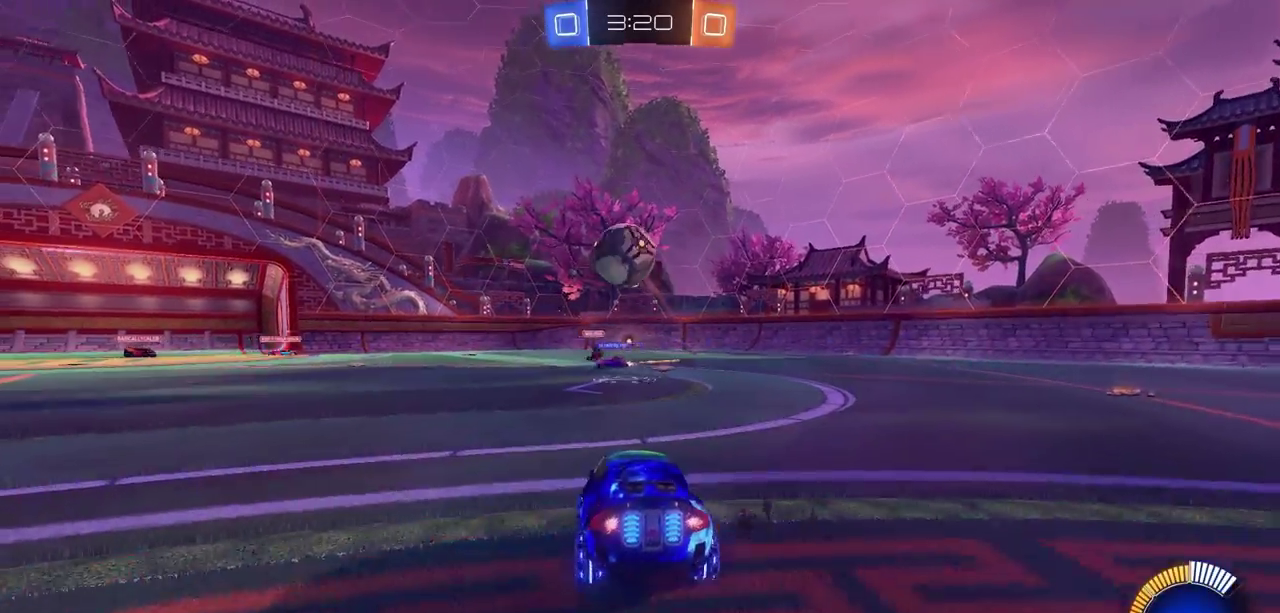
Gameplay with a controller (PlayStation layout); each line is a JSON object with the inputs held at the frame after it (dt_ms = milliseconds from this image to that frame). "events" lists button and stick changes between this image and that frame as [ms after this image, input, new state], when the widget could be followed in between.
{"dt_ms": 300, "buttons": ["CIRCLE", "R2"], "left_stick": "right", "right_stick": "center", "events": [[17, "left_stick", "right"], [83, "CIRCLE", "down"]]}
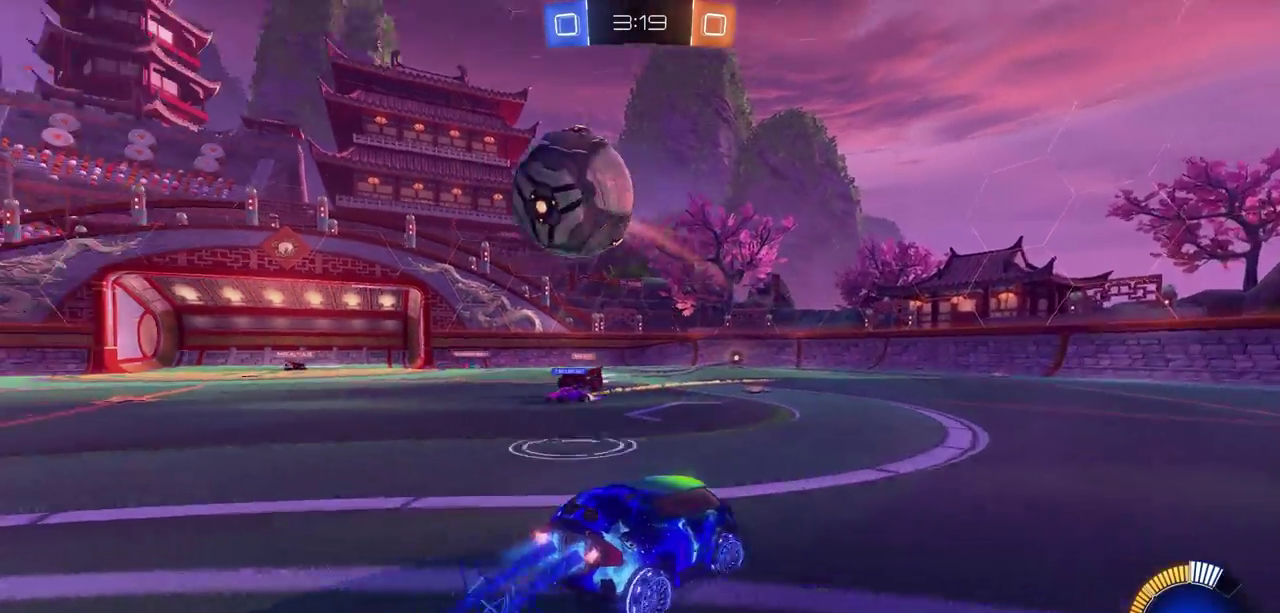
{"dt_ms": 700, "buttons": ["CIRCLE", "R2"], "left_stick": "right", "right_stick": "center", "events": []}
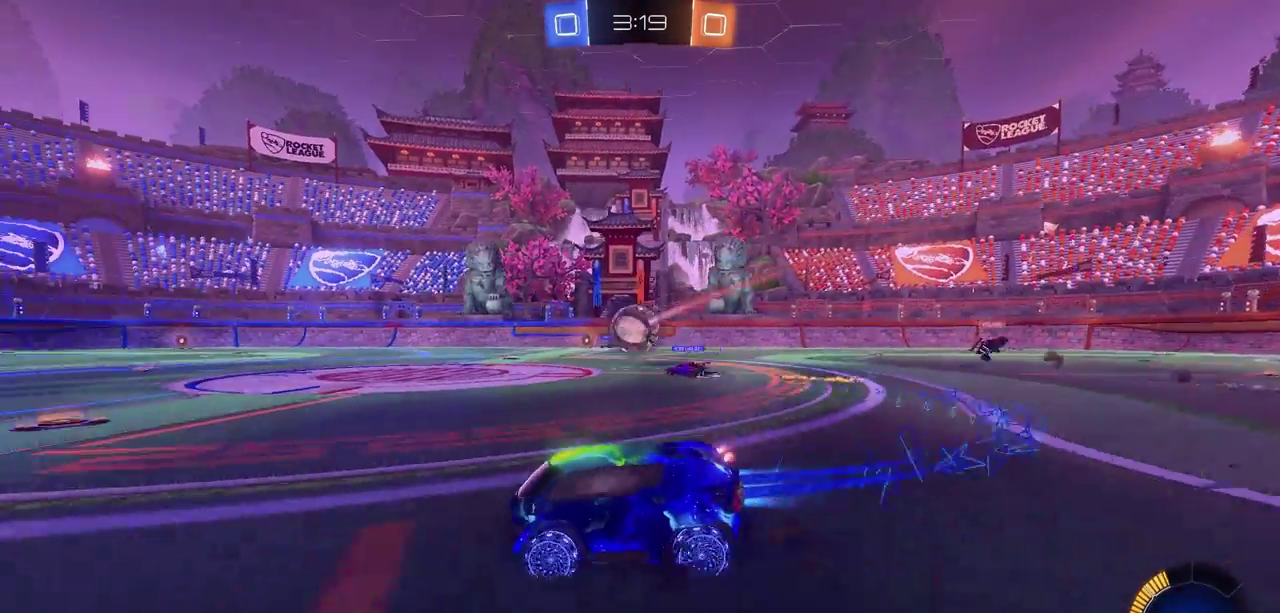
{"dt_ms": 500, "buttons": ["CIRCLE", "R2"], "left_stick": "right", "right_stick": "center", "events": [[117, "left_stick", "center"], [400, "left_stick", "right"]]}
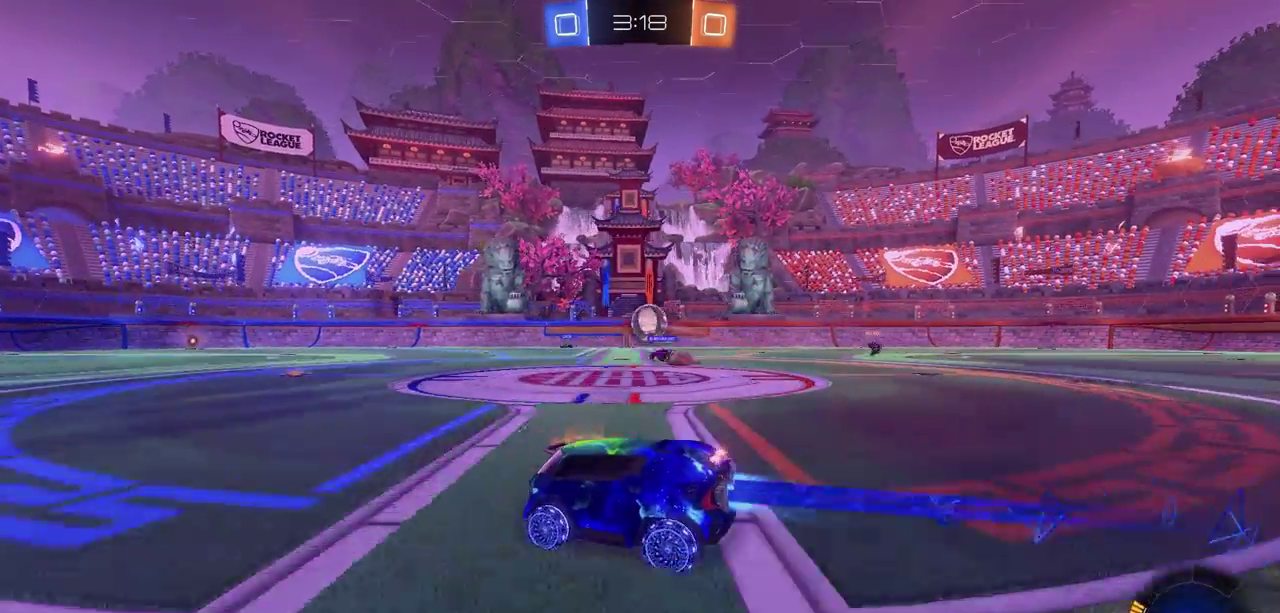
{"dt_ms": 500, "buttons": ["R2"], "left_stick": "left", "right_stick": "center", "events": [[150, "left_stick", "center"], [167, "CIRCLE", "up"], [250, "left_stick", "left"], [400, "TRIANGLE", "down"], [483, "TRIANGLE", "up"]]}
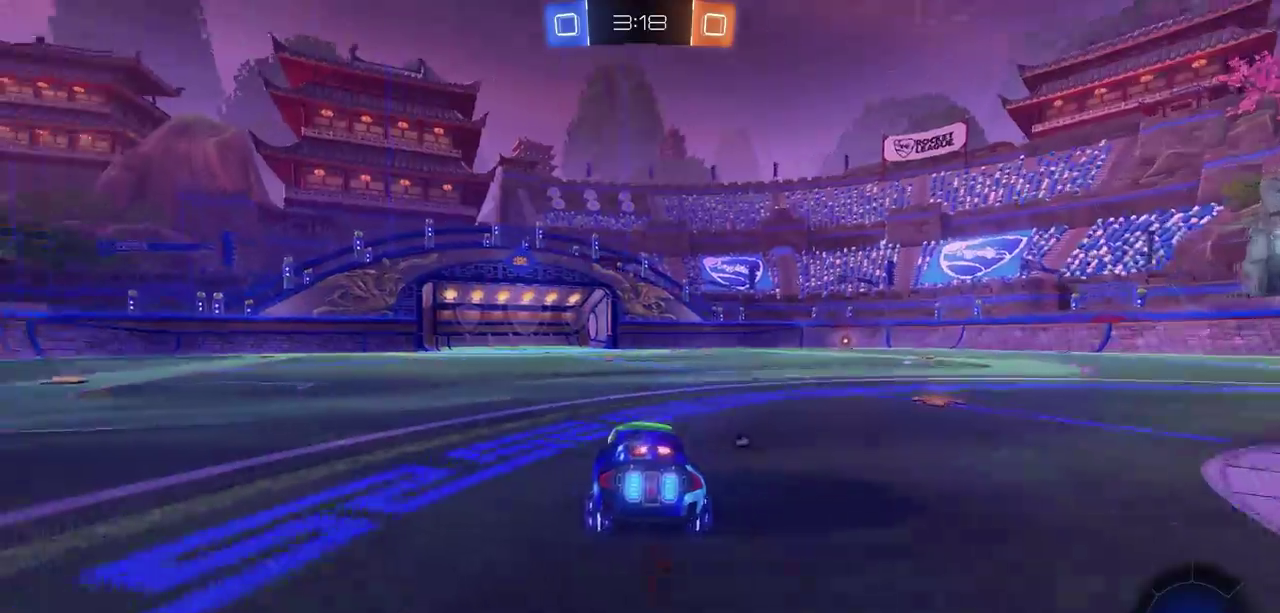
{"dt_ms": 300, "buttons": ["CIRCLE", "R2"], "left_stick": "left", "right_stick": "center", "events": [[283, "CIRCLE", "down"]]}
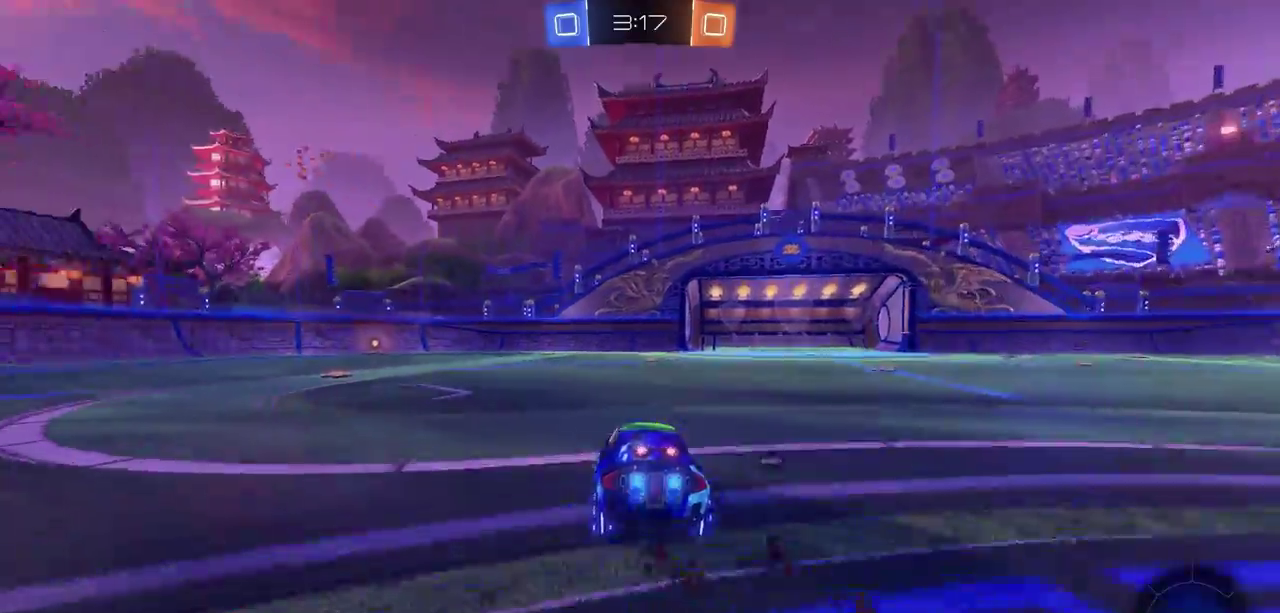
{"dt_ms": 700, "buttons": ["R2"], "left_stick": "center", "right_stick": "center", "events": [[50, "left_stick", "up-left"], [150, "left_stick", "up"], [183, "CROSS", "down"], [217, "CIRCLE", "up"], [250, "CROSS", "up"], [267, "left_stick", "down-right"], [350, "CROSS", "down"], [433, "CROSS", "up"], [533, "left_stick", "left"], [567, "TRIANGLE", "down"], [650, "left_stick", "center"], [683, "TRIANGLE", "up"]]}
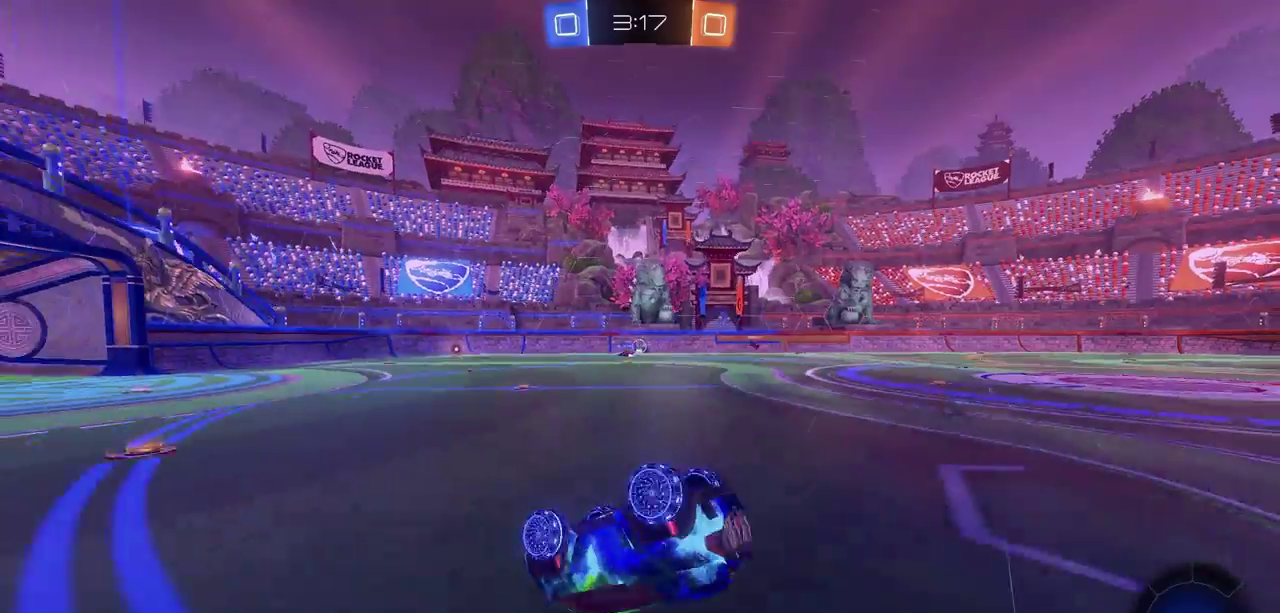
{"dt_ms": 500, "buttons": ["R2"], "left_stick": "center", "right_stick": "center", "events": []}
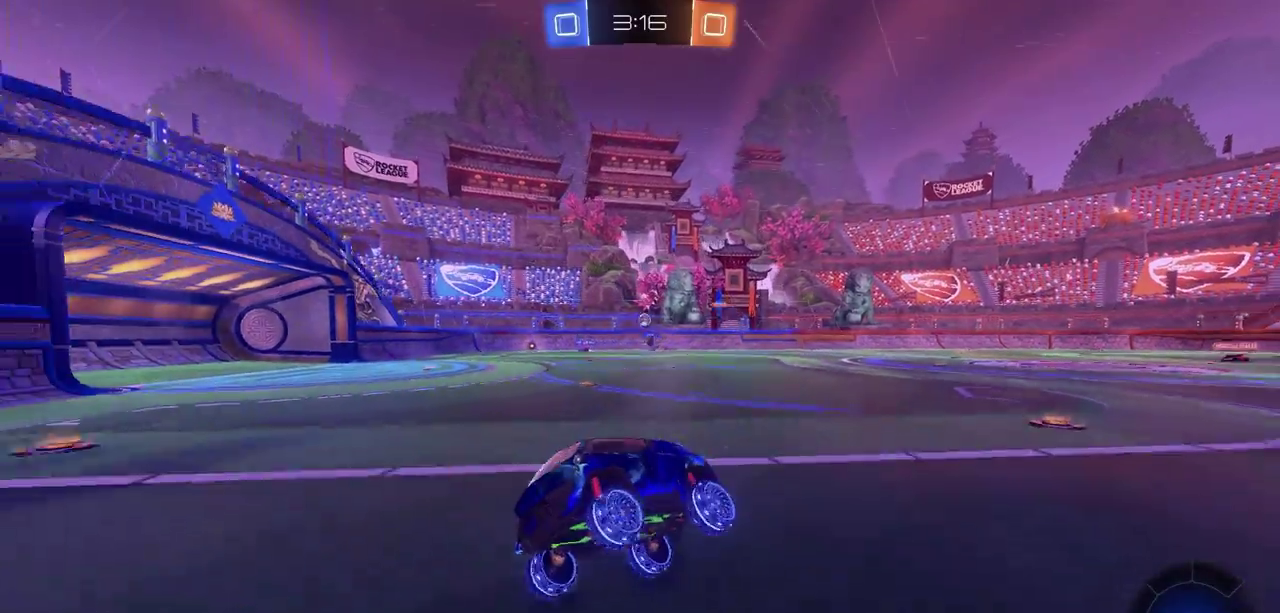
{"dt_ms": 500, "buttons": ["R2"], "left_stick": "right", "right_stick": "center", "events": [[200, "left_stick", "right"]]}
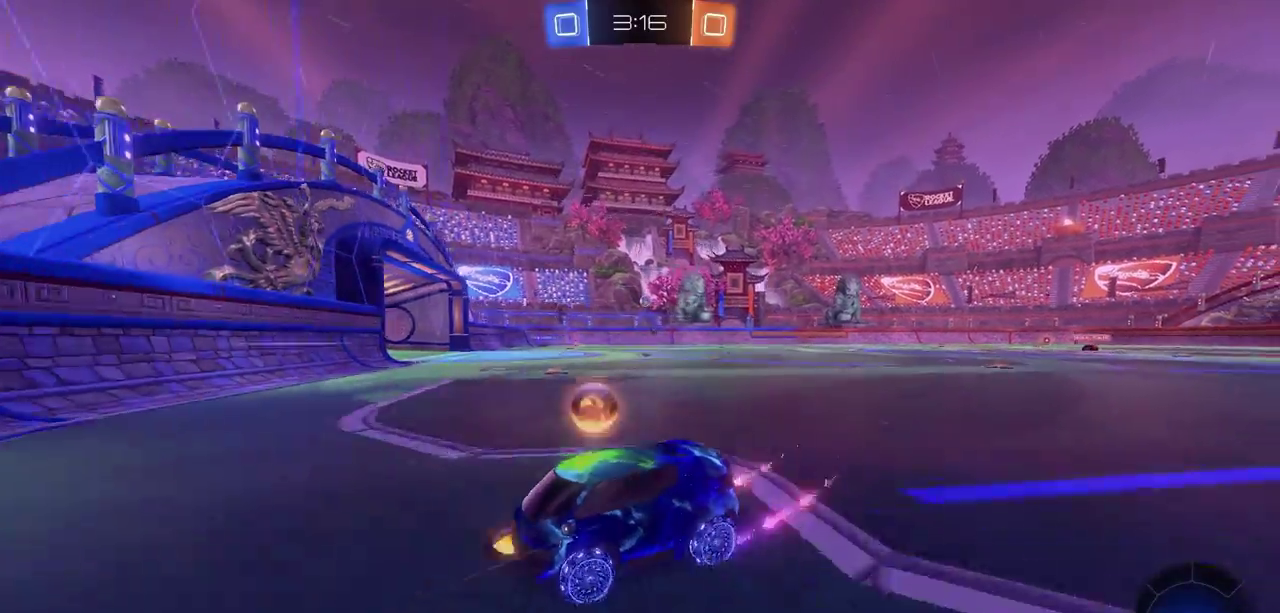
{"dt_ms": 600, "buttons": ["R2"], "left_stick": "right", "right_stick": "center", "events": [[300, "R2", "up"], [467, "R2", "down"]]}
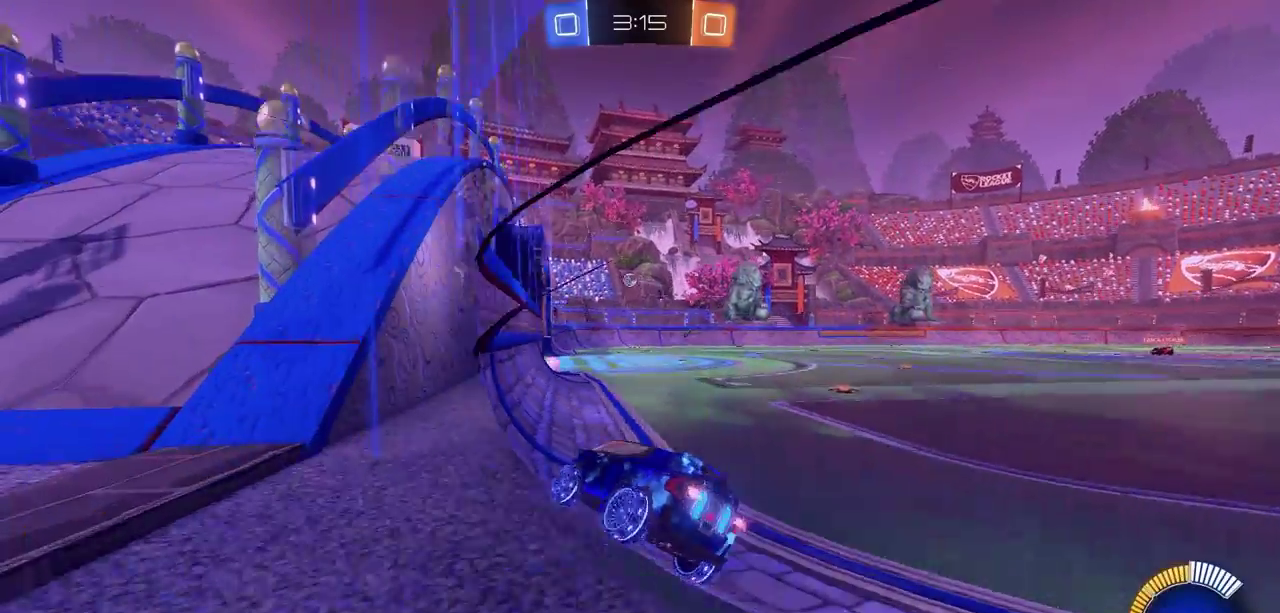
{"dt_ms": 400, "buttons": ["CIRCLE", "R2"], "left_stick": "center", "right_stick": "center", "events": [[150, "left_stick", "center"], [200, "CIRCLE", "down"]]}
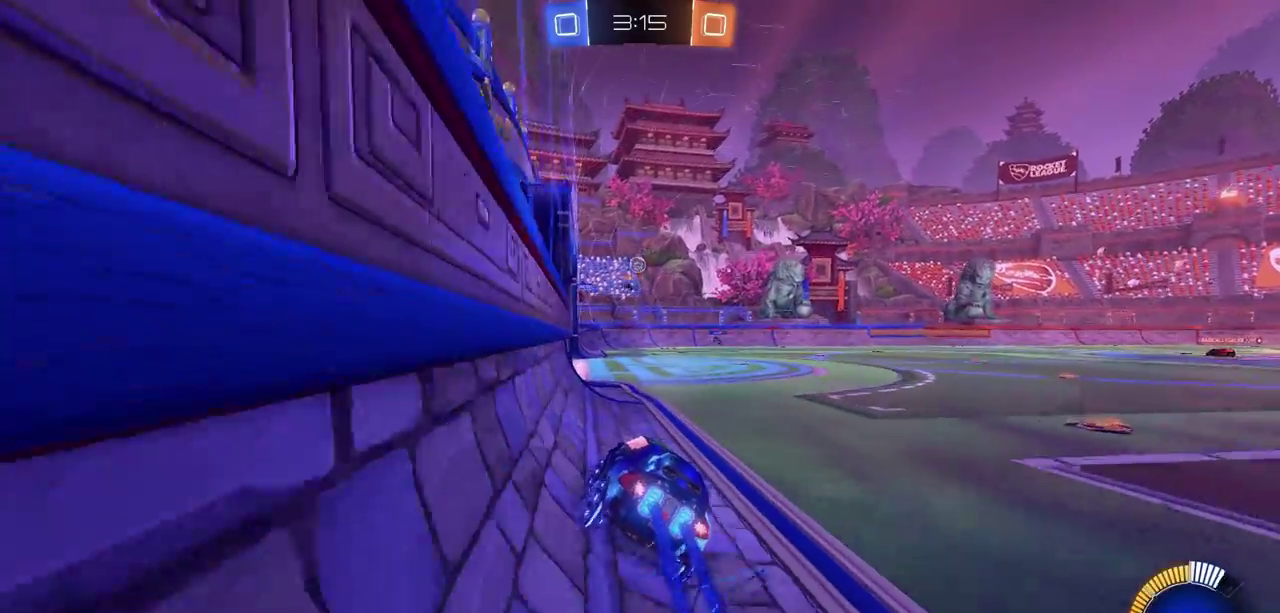
{"dt_ms": 300, "buttons": ["R2"], "left_stick": "left", "right_stick": "center", "events": [[217, "CIRCLE", "up"], [217, "left_stick", "left"]]}
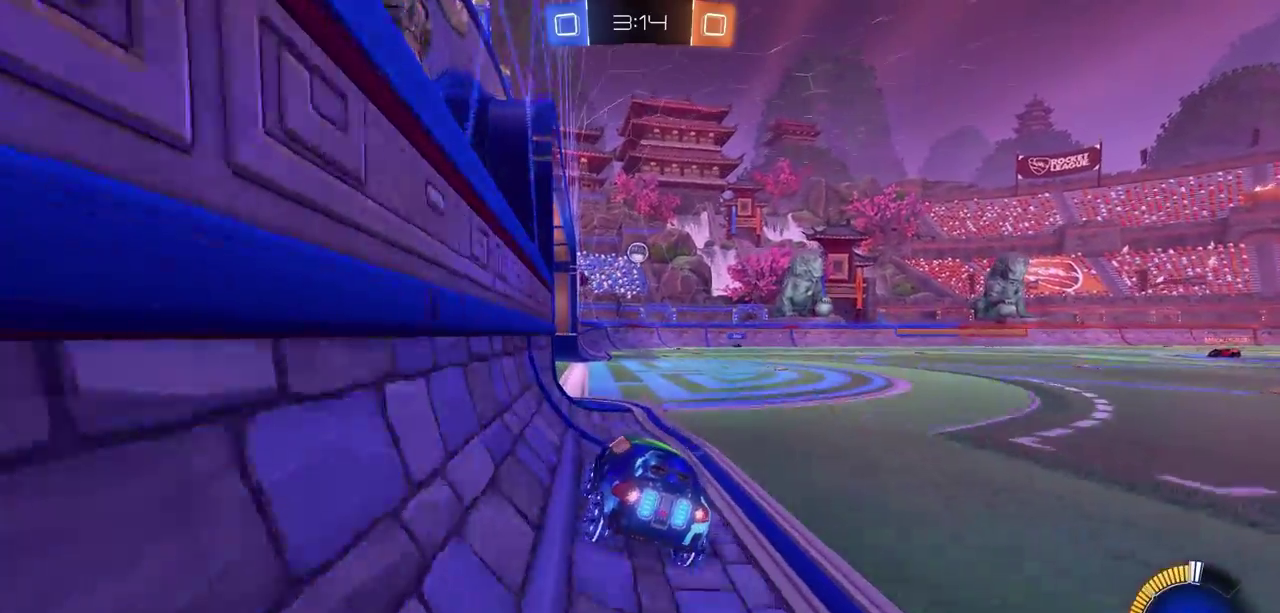
{"dt_ms": 700, "buttons": [], "left_stick": "center", "right_stick": "center", "events": [[17, "left_stick", "center"], [150, "R2", "up"], [283, "L2", "down"], [283, "left_stick", "down"], [300, "CIRCLE", "down"], [317, "CROSS", "down"], [367, "left_stick", "down-left"], [400, "L2", "up"], [500, "CROSS", "up"], [533, "left_stick", "center"], [567, "CIRCLE", "up"]]}
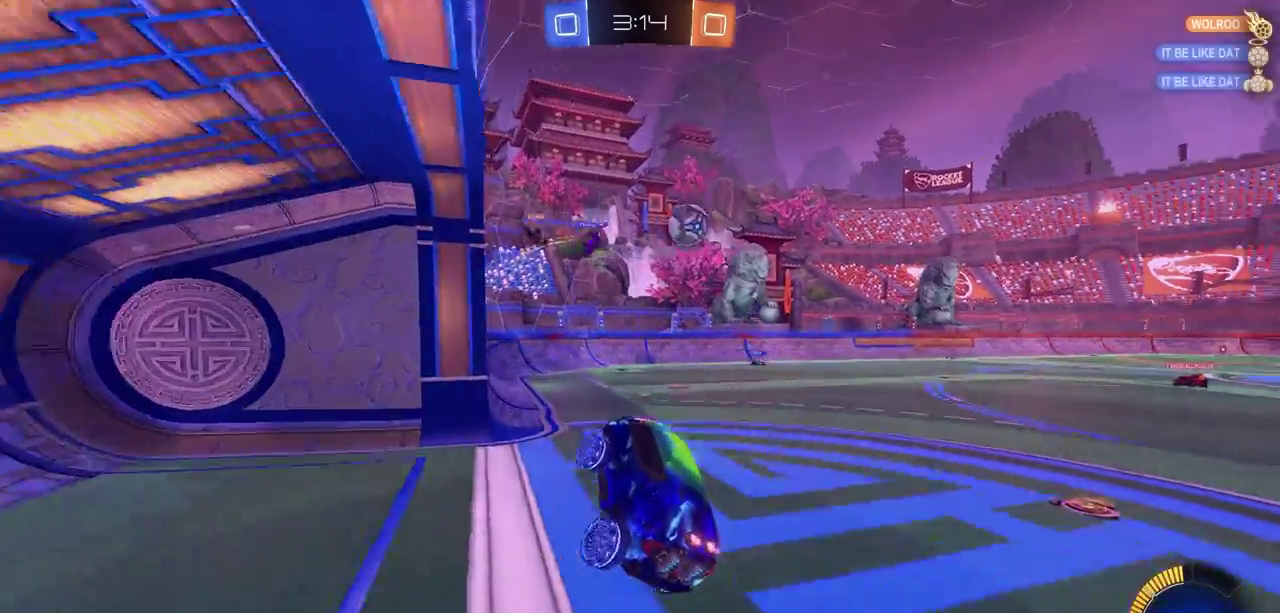
{"dt_ms": 600, "buttons": [], "left_stick": "right", "right_stick": "center", "events": [[100, "left_stick", "right"]]}
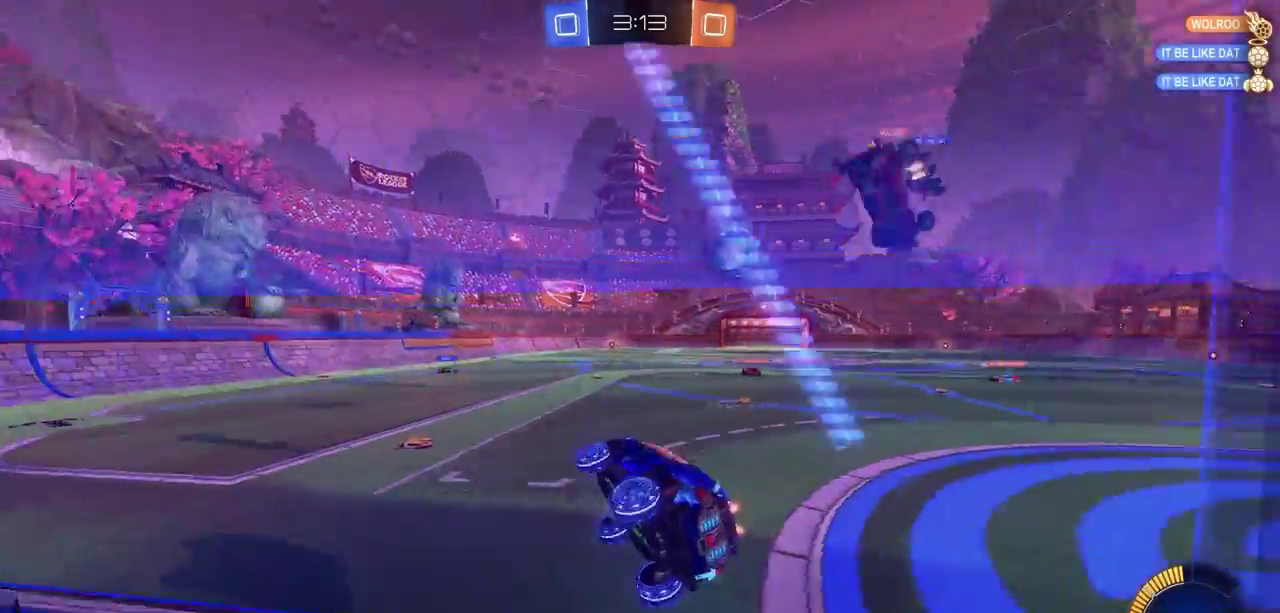
{"dt_ms": 400, "buttons": ["R2"], "left_stick": "down-right", "right_stick": "center", "events": [[167, "R2", "down"], [283, "left_stick", "down-right"]]}
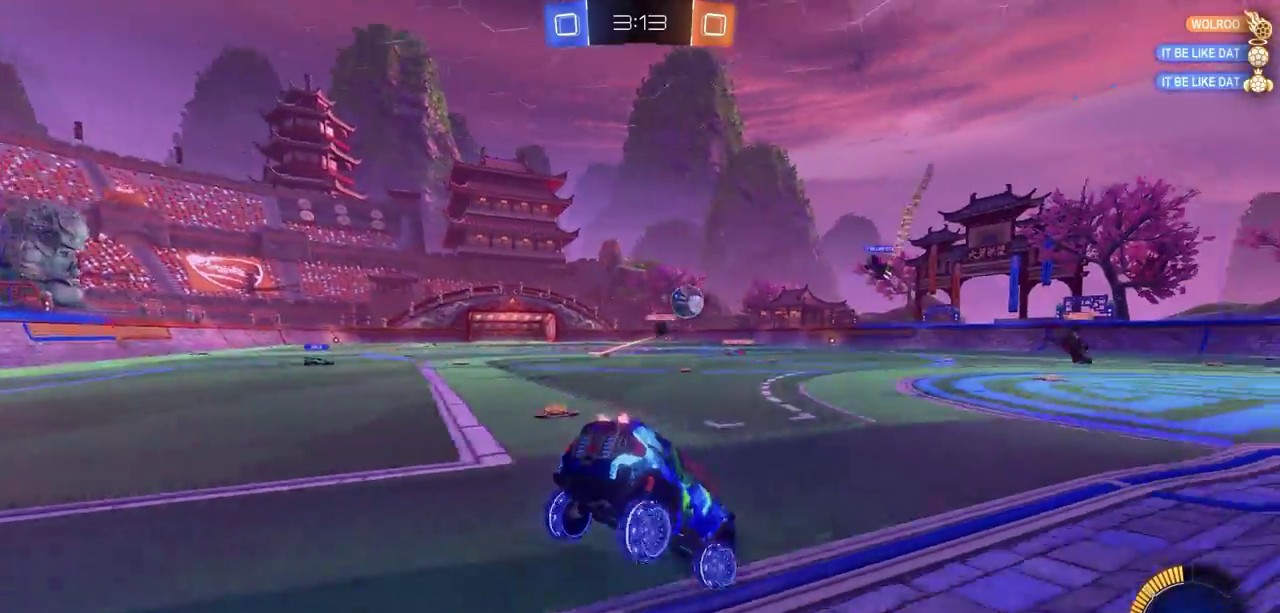
{"dt_ms": 300, "buttons": ["CIRCLE", "R2"], "left_stick": "right", "right_stick": "center", "events": [[67, "left_stick", "right"], [300, "CIRCLE", "down"]]}
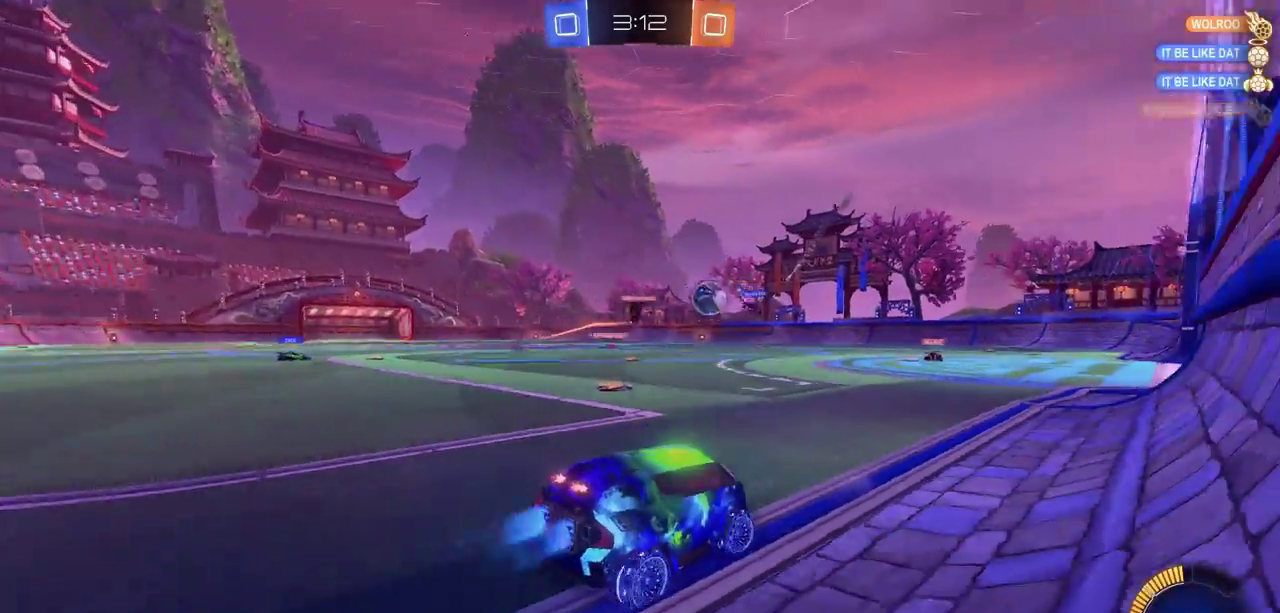
{"dt_ms": 700, "buttons": ["CIRCLE", "R2"], "left_stick": "center", "right_stick": "center", "events": [[100, "left_stick", "center"]]}
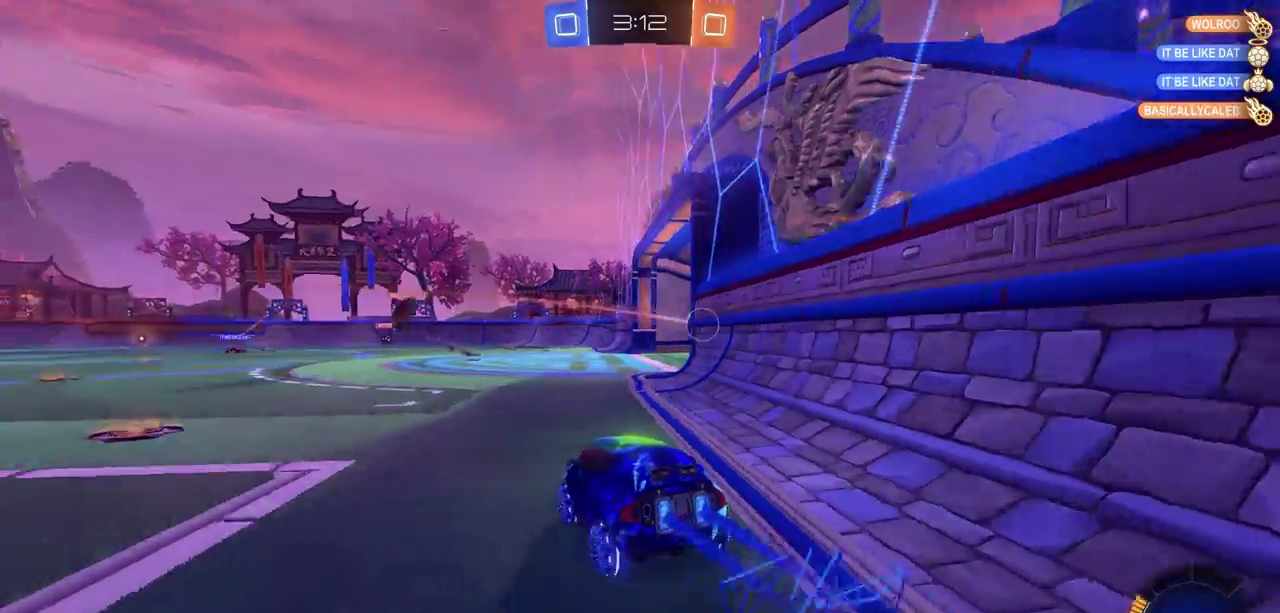
{"dt_ms": 500, "buttons": [], "left_stick": "center", "right_stick": "center", "events": [[50, "CIRCLE", "up"], [267, "R2", "up"]]}